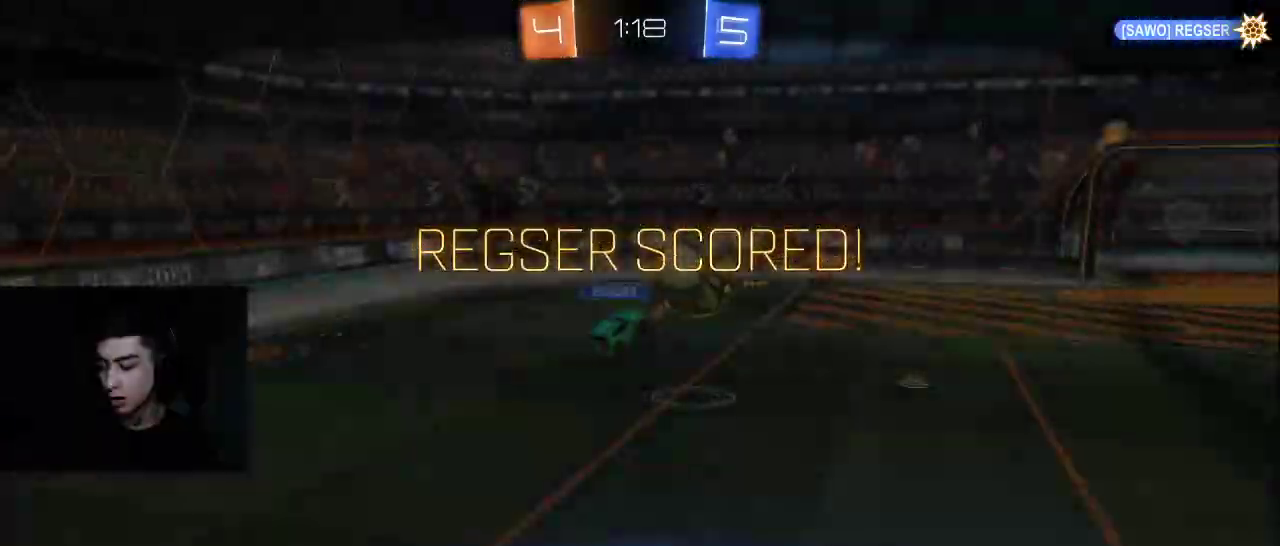
Gameplay with a controller (PlayStation layout); each line is a JSON object with the inputs held at the frame after it. "events" lists button and stick changes between this image and that frame as [ms after this image, input, new state], when the widget could be followed in between. Not read: L3 R3 right_stick.
{"buttons": [], "left_stick": "center", "events": [[117, "CROSS", "down"], [233, "CROSS", "up"], [317, "CROSS", "down"], [433, "CROSS", "up"]]}
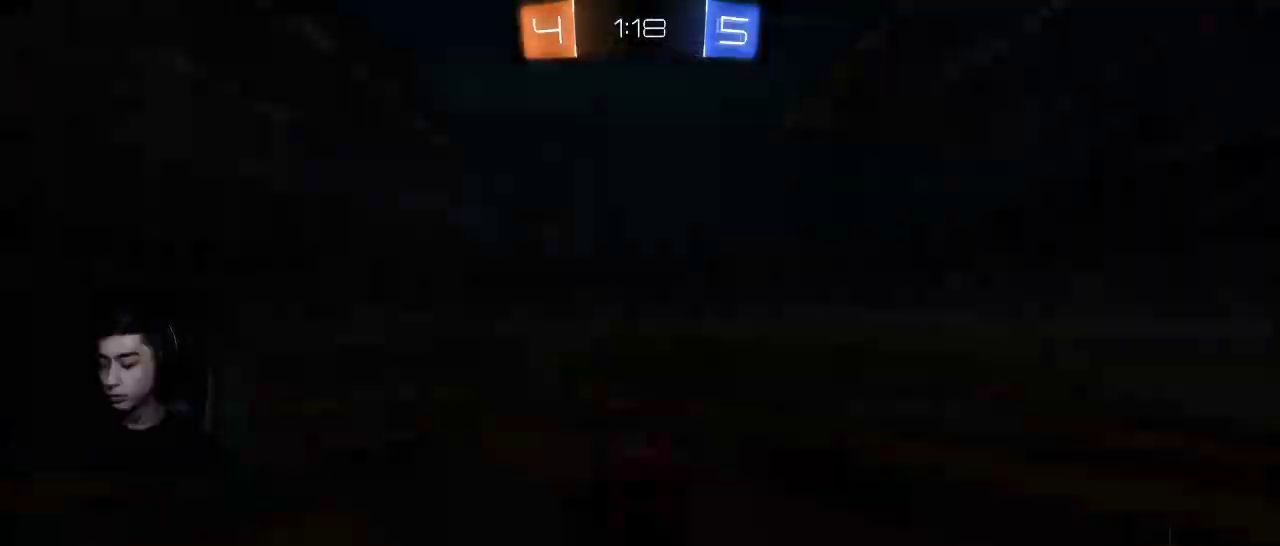
{"buttons": ["CROSS"], "left_stick": "center", "events": [[17, "CROSS", "down"], [133, "CROSS", "up"], [217, "CROSS", "down"], [300, "left_stick", "left"], [333, "CROSS", "up"], [400, "CROSS", "down"], [483, "left_stick", "center"]]}
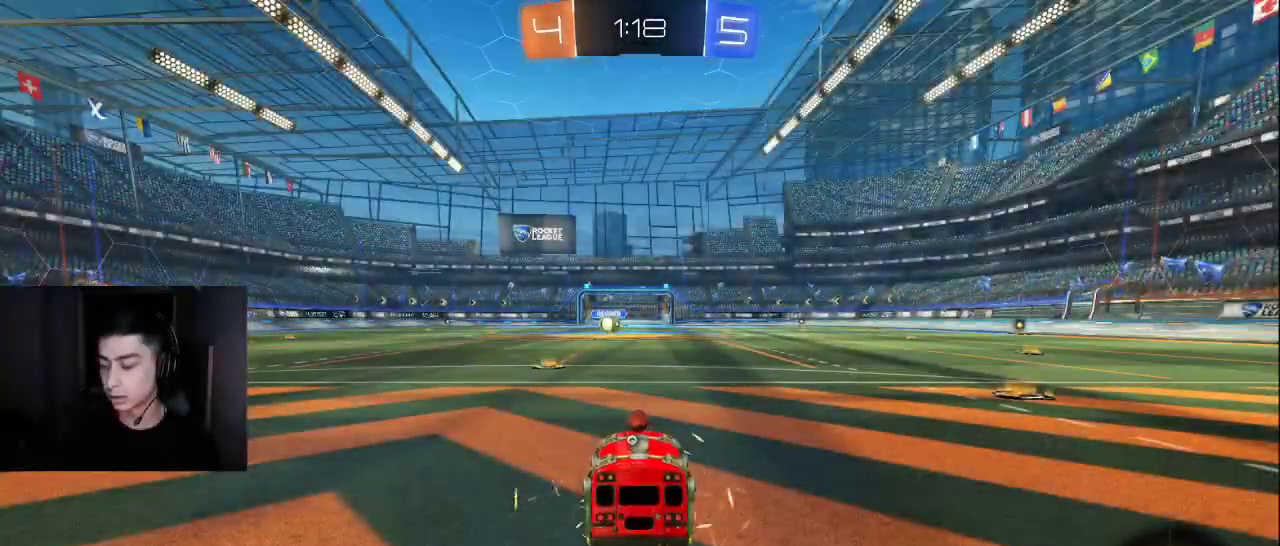
{"buttons": ["CROSS"], "left_stick": "left", "events": [[17, "CROSS", "up"], [17, "left_stick", "right"], [83, "CROSS", "down"], [167, "left_stick", "left"], [183, "CROSS", "up"], [250, "CROSS", "down"], [300, "left_stick", "down"], [367, "CROSS", "up"], [433, "CROSS", "down"], [433, "left_stick", "left"]]}
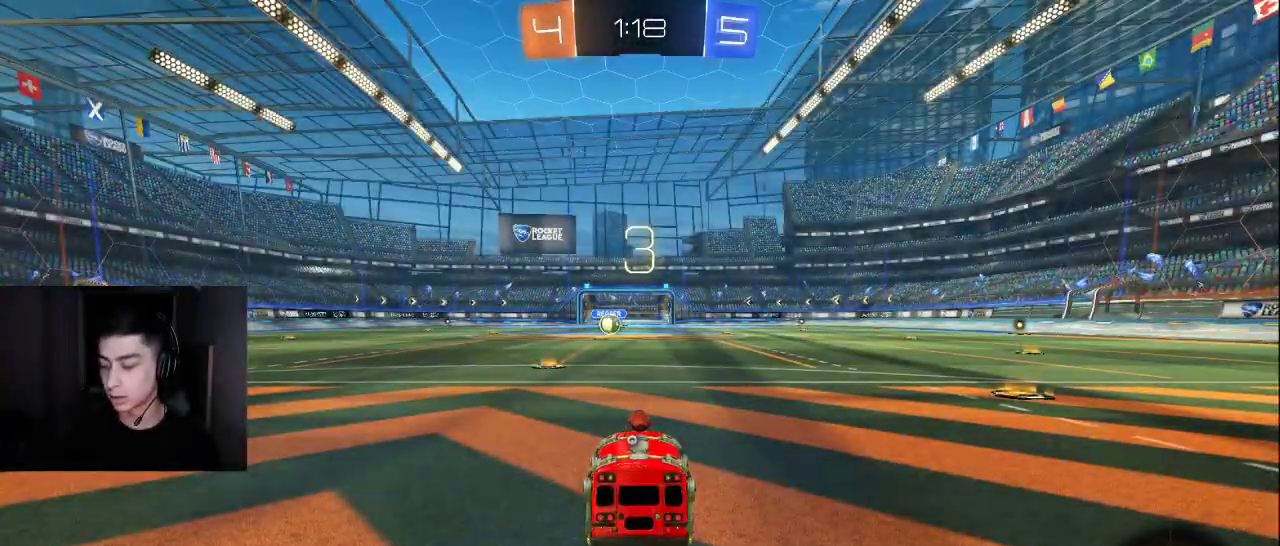
{"buttons": [], "left_stick": "center", "events": [[33, "CROSS", "up"], [67, "left_stick", "down"], [117, "left_stick", "right"], [133, "CROSS", "down"], [200, "CROSS", "up"], [200, "left_stick", "up"], [250, "left_stick", "left"], [383, "left_stick", "center"]]}
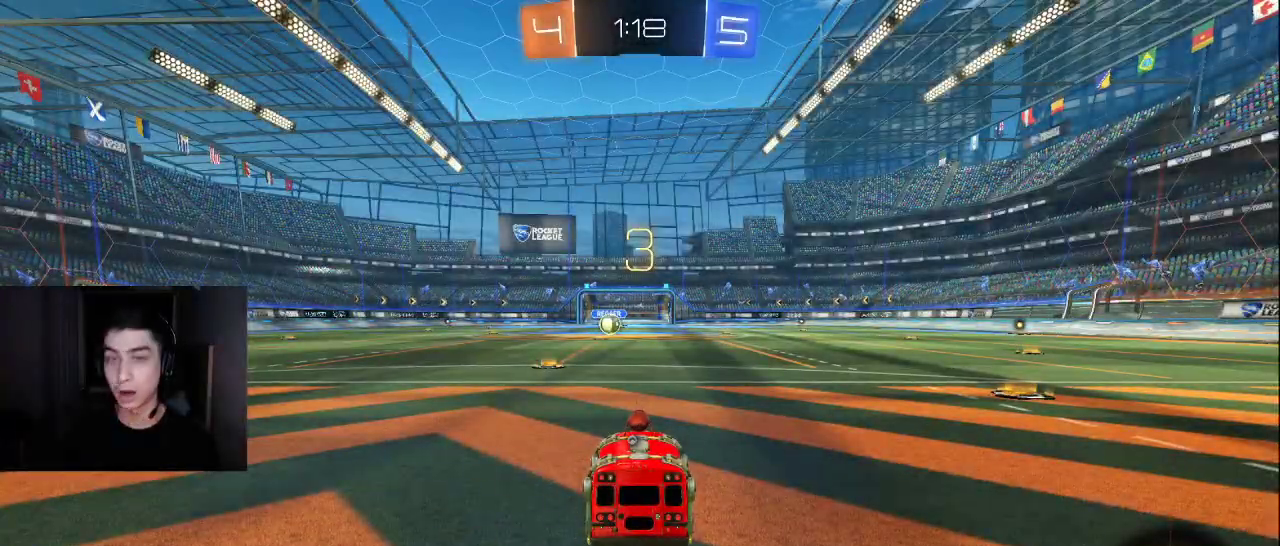
{"buttons": ["R2"], "left_stick": "center", "events": [[167, "left_stick", "down-left"], [217, "R2", "down"], [333, "left_stick", "center"]]}
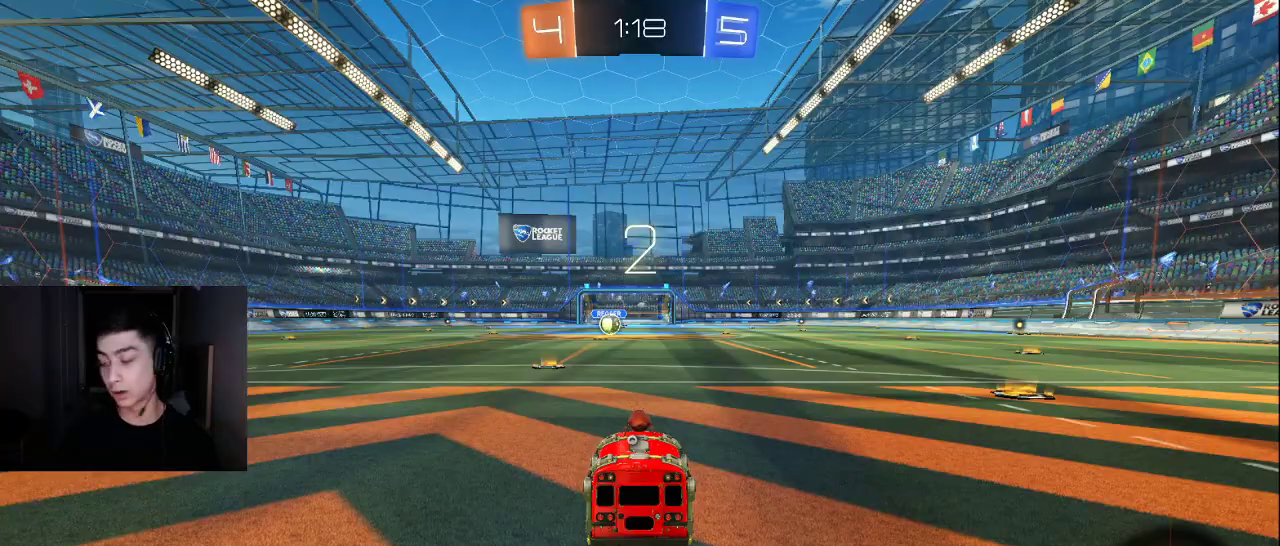
{"buttons": ["L1", "R2"], "left_stick": "up-right", "events": [[17, "L1", "down"], [67, "left_stick", "up-right"], [267, "left_stick", "center"], [450, "left_stick", "up-right"]]}
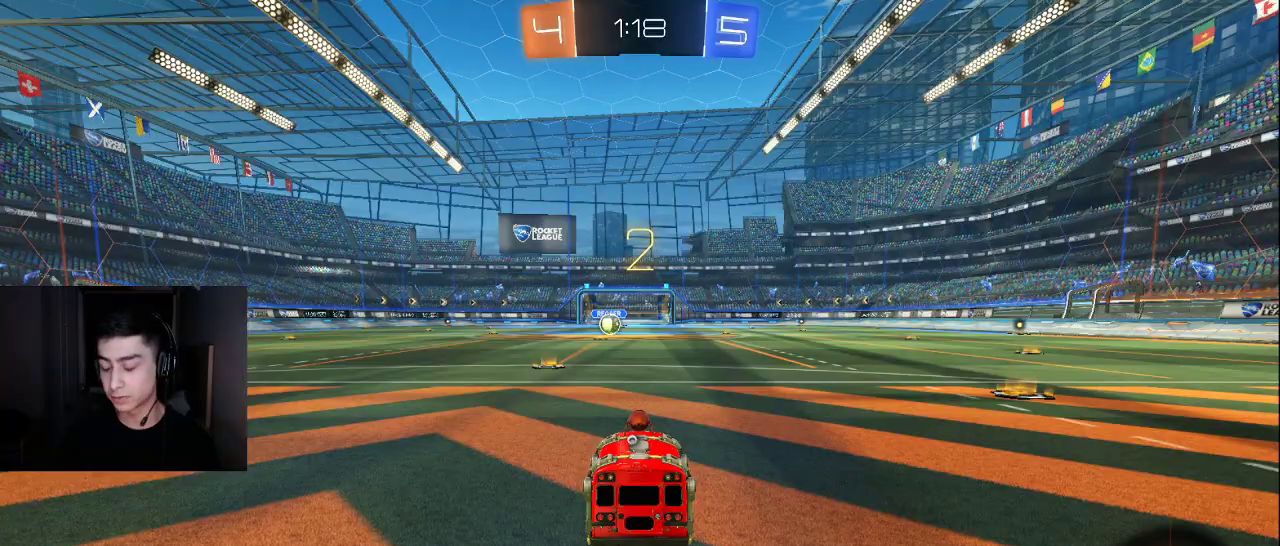
{"buttons": ["L1", "R2"], "left_stick": "left", "events": [[100, "left_stick", "center"], [167, "left_stick", "down-left"], [333, "left_stick", "center"], [450, "left_stick", "left"]]}
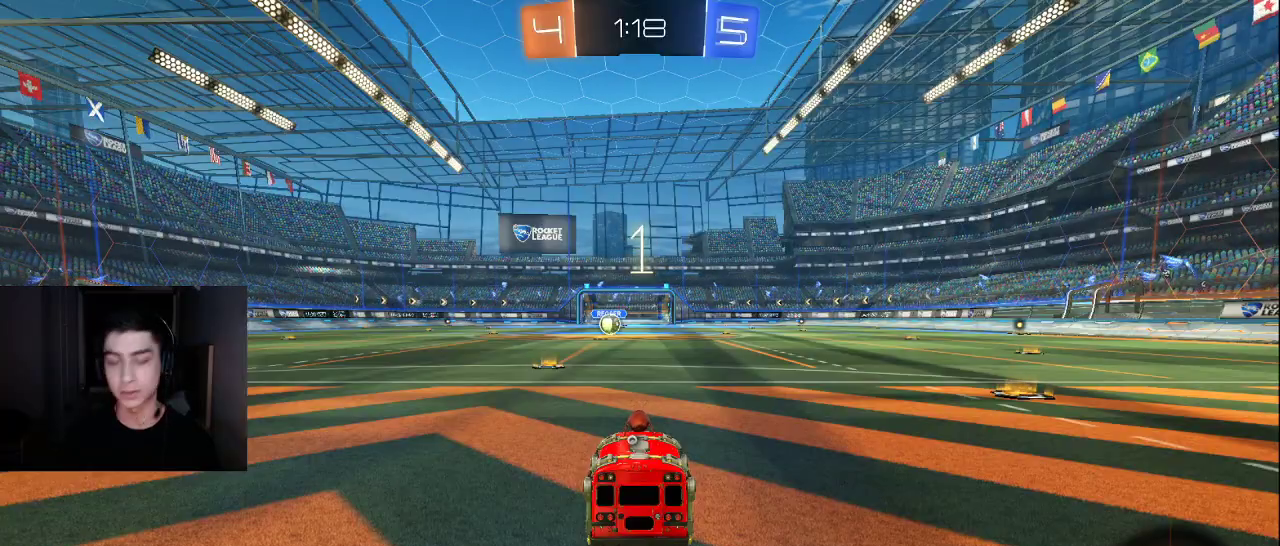
{"buttons": ["L1", "R2"], "left_stick": "left", "events": [[117, "left_stick", "center"], [217, "left_stick", "left"], [367, "left_stick", "center"], [467, "left_stick", "left"]]}
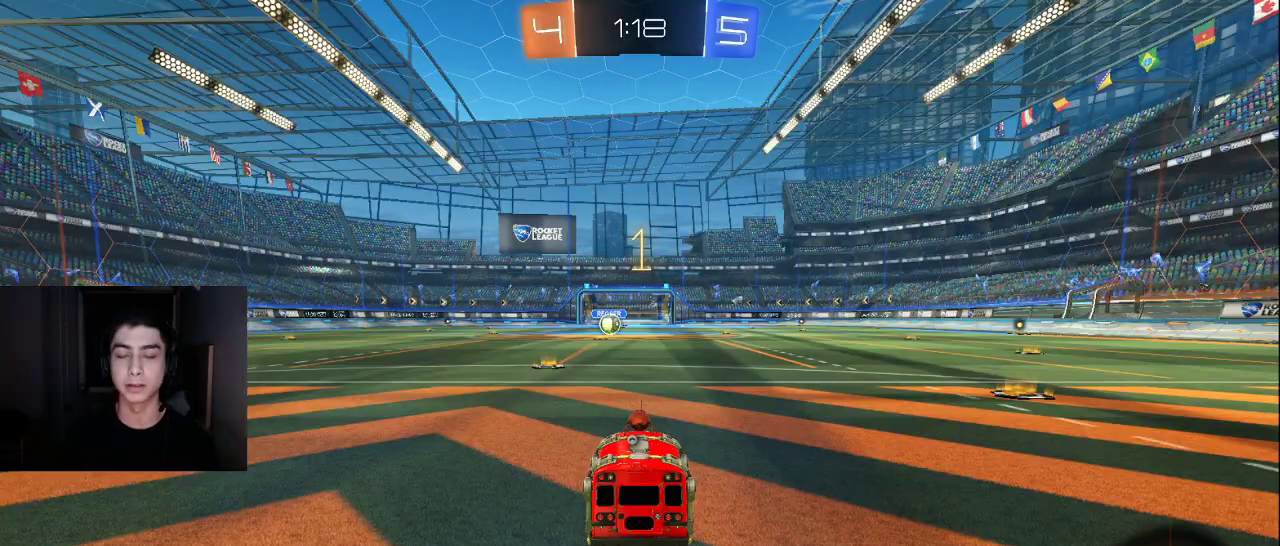
{"buttons": ["L1", "R2"], "left_stick": "center", "events": [[100, "left_stick", "center"], [350, "left_stick", "left"], [467, "left_stick", "center"]]}
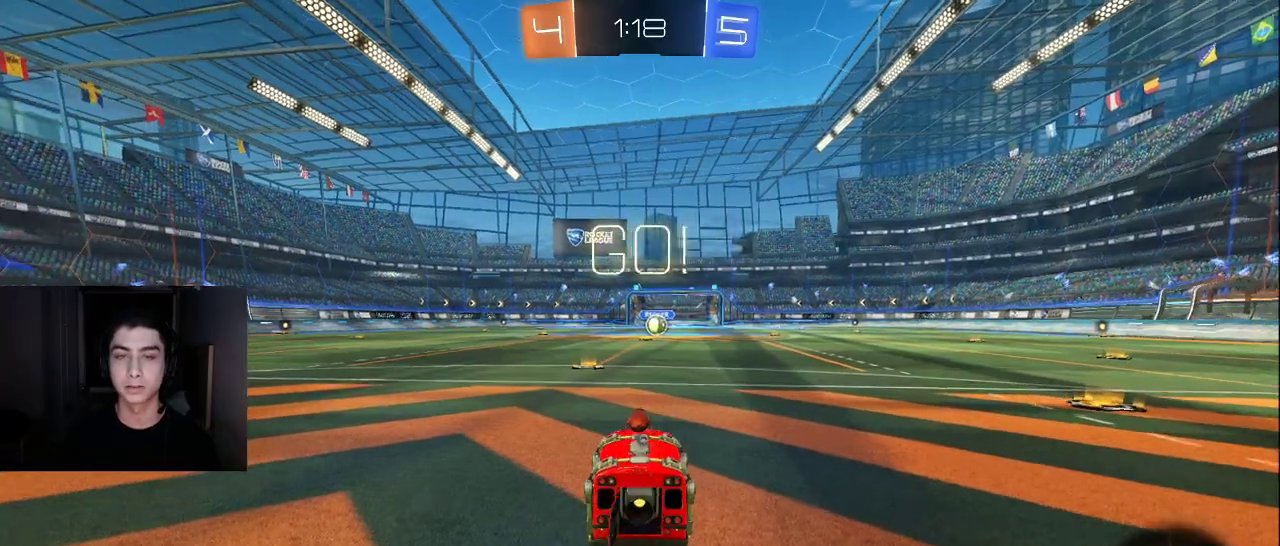
{"buttons": ["L1", "R2"], "left_stick": "up-right", "events": [[450, "left_stick", "up-right"]]}
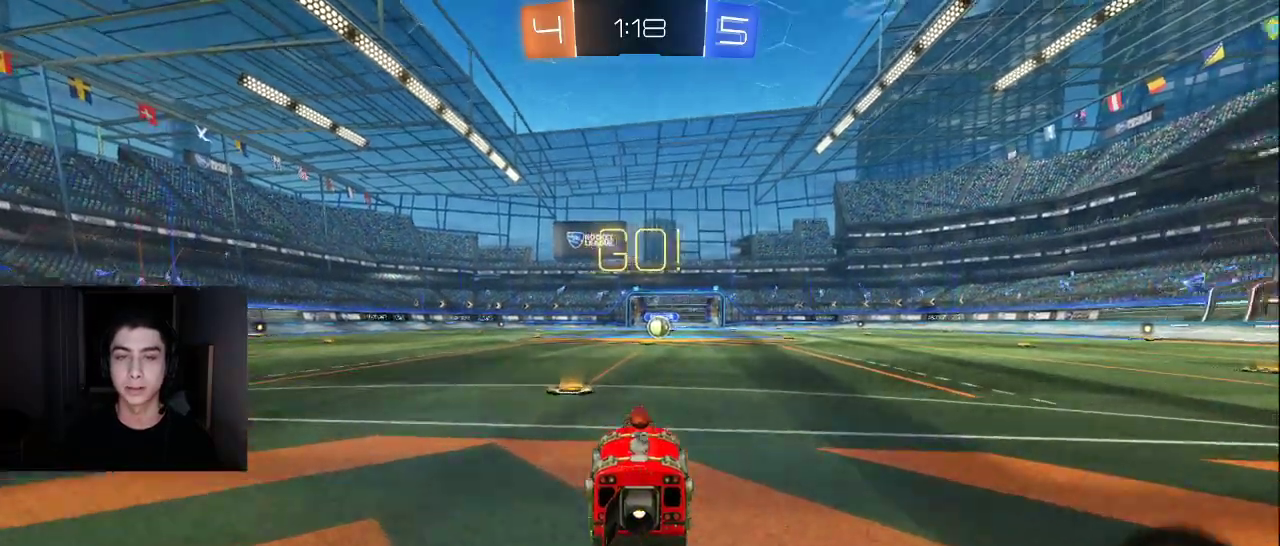
{"buttons": ["R2"], "left_stick": "center", "events": [[33, "CROSS", "down"], [50, "left_stick", "up"], [100, "CROSS", "up"], [150, "CROSS", "down"], [267, "CROSS", "up"], [283, "L1", "up"], [333, "left_stick", "center"], [367, "TRIANGLE", "down"], [467, "TRIANGLE", "up"]]}
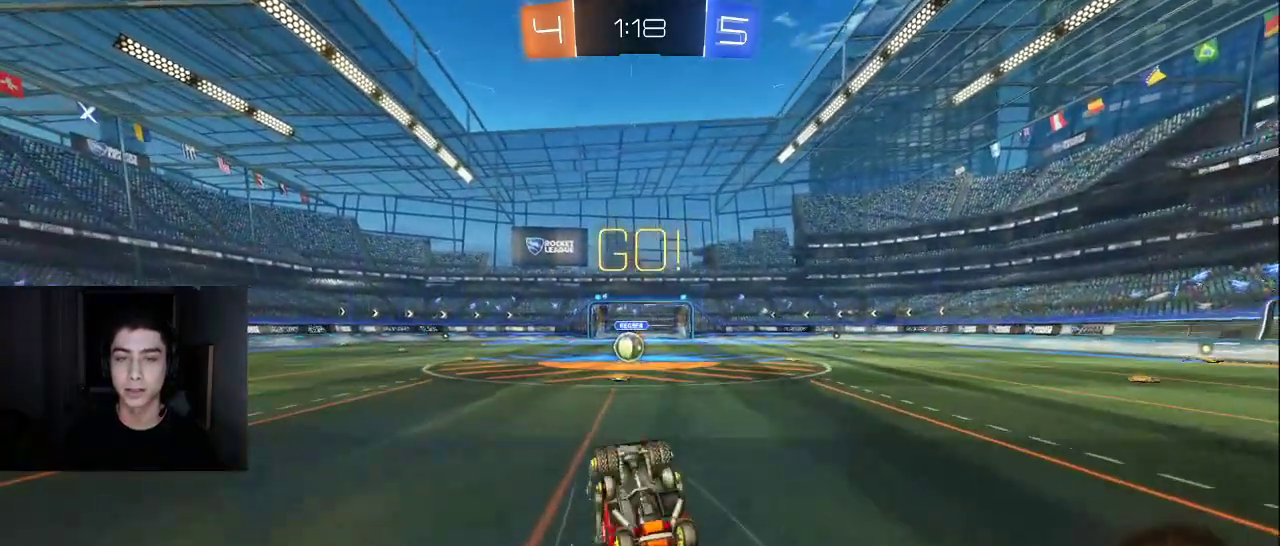
{"buttons": ["R2"], "left_stick": "right", "events": [[500, "left_stick", "right"]]}
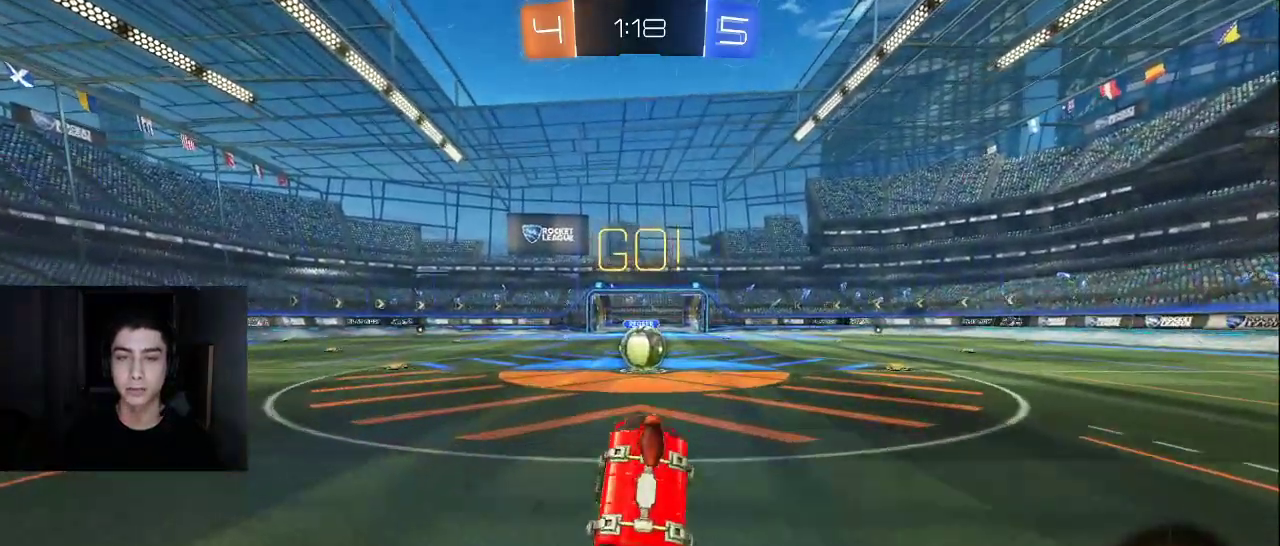
{"buttons": ["R2"], "left_stick": "up-left", "events": [[283, "left_stick", "center"], [350, "CROSS", "down"], [417, "left_stick", "up-left"], [450, "CROSS", "up"]]}
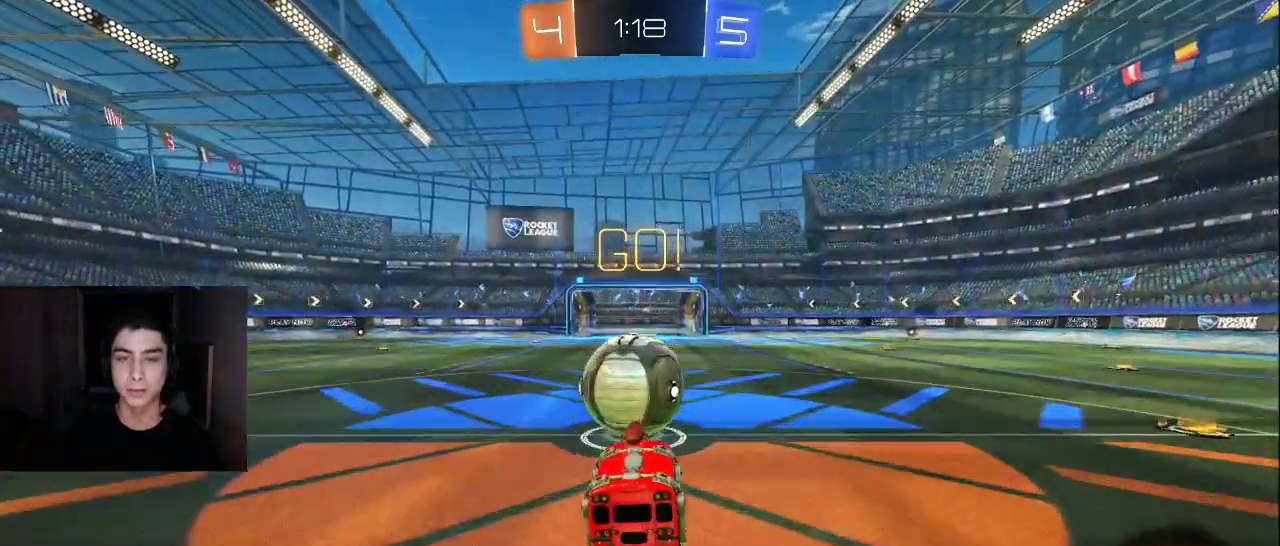
{"buttons": ["R1", "R2"], "left_stick": "up-left", "events": [[100, "CROSS", "down"], [100, "R1", "down"], [200, "CROSS", "up"], [217, "CROSS", "down"], [383, "CROSS", "up"]]}
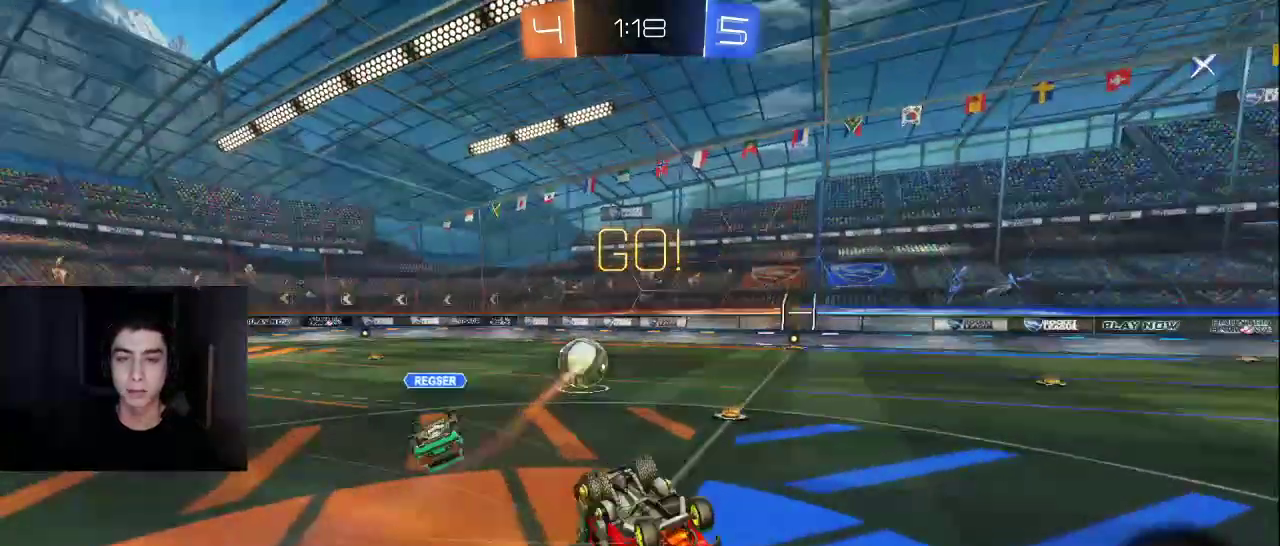
{"buttons": ["R2"], "left_stick": "center", "events": [[233, "R1", "up"], [400, "left_stick", "center"]]}
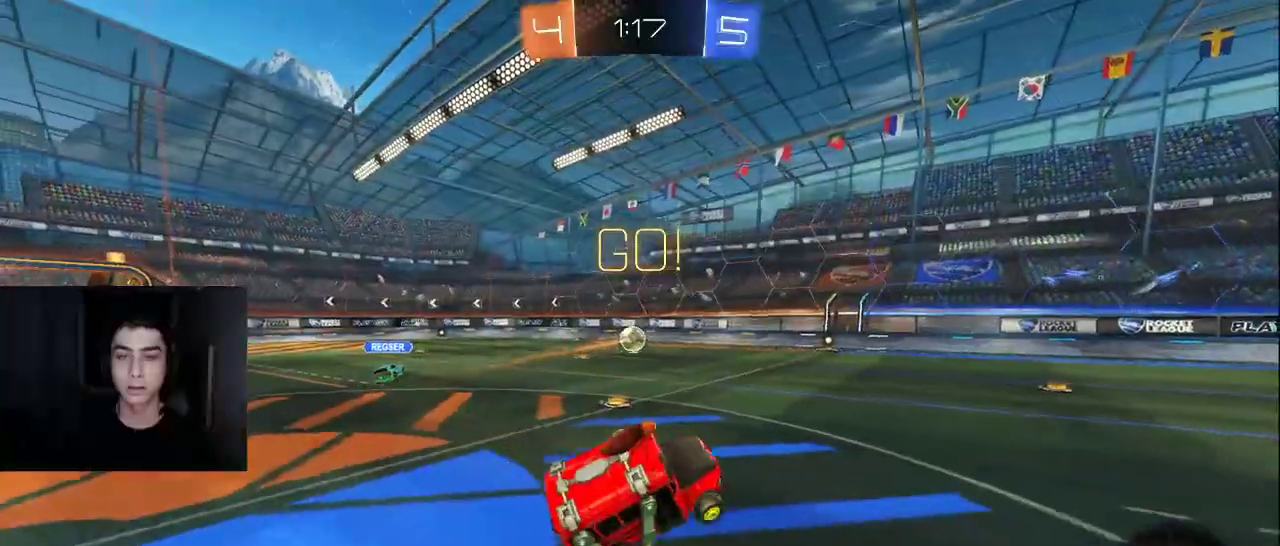
{"buttons": ["R2"], "left_stick": "left", "events": [[83, "left_stick", "left"], [300, "L1", "down"], [417, "L1", "up"]]}
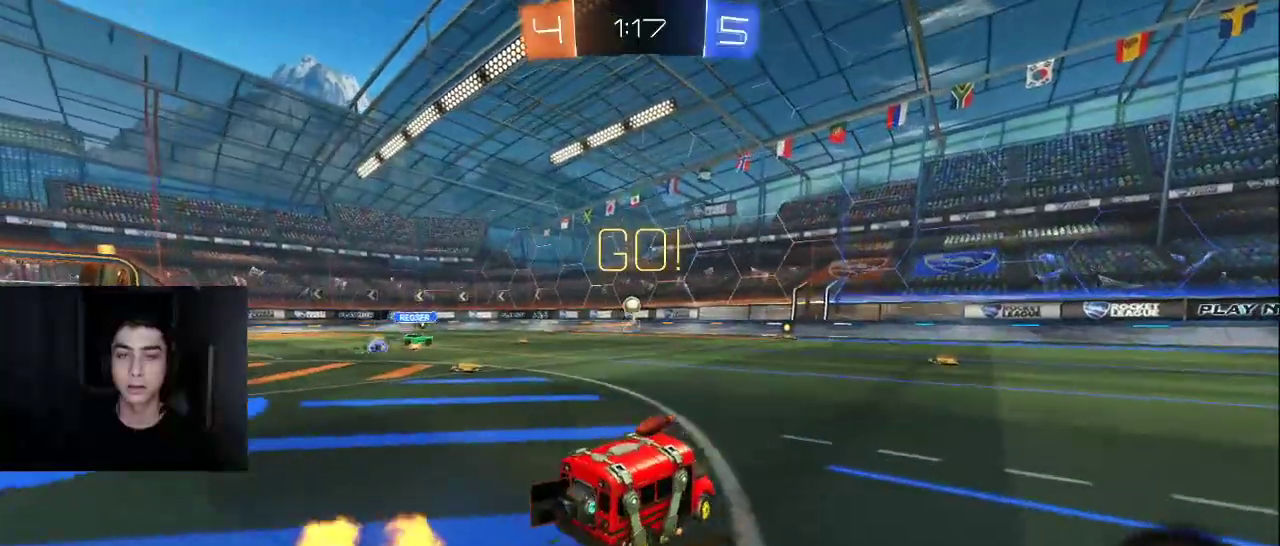
{"buttons": ["L1", "R2"], "left_stick": "left", "events": [[83, "R1", "down"], [167, "R1", "up"], [217, "TRIANGLE", "down"], [283, "L1", "down"], [317, "TRIANGLE", "up"]]}
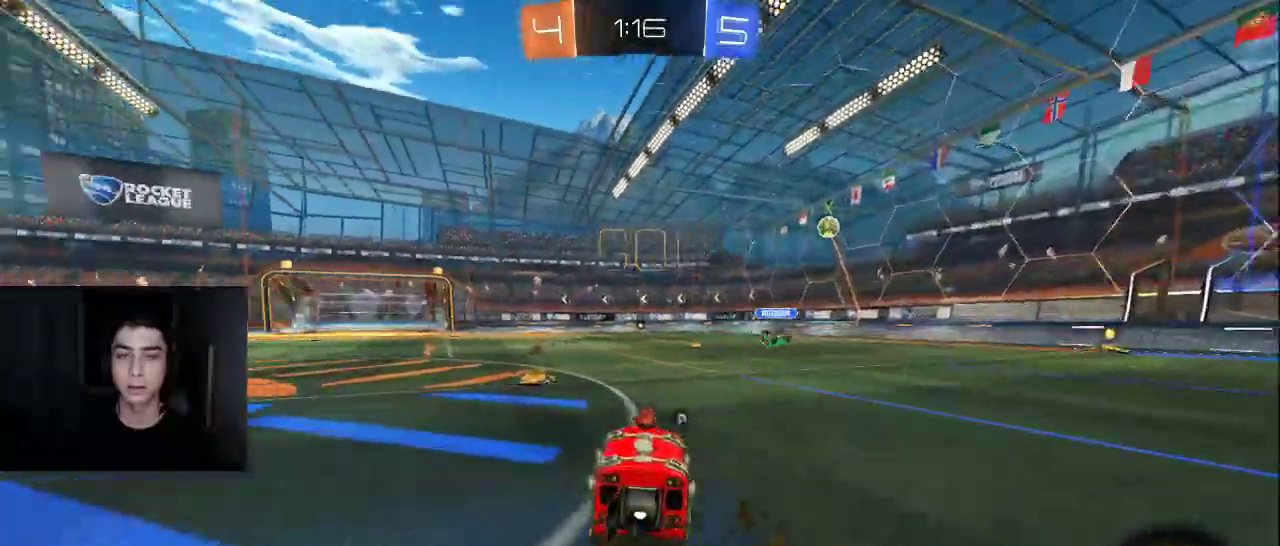
{"buttons": ["L1", "R2"], "left_stick": "left", "events": [[83, "left_stick", "center"], [333, "left_stick", "right"], [467, "left_stick", "left"]]}
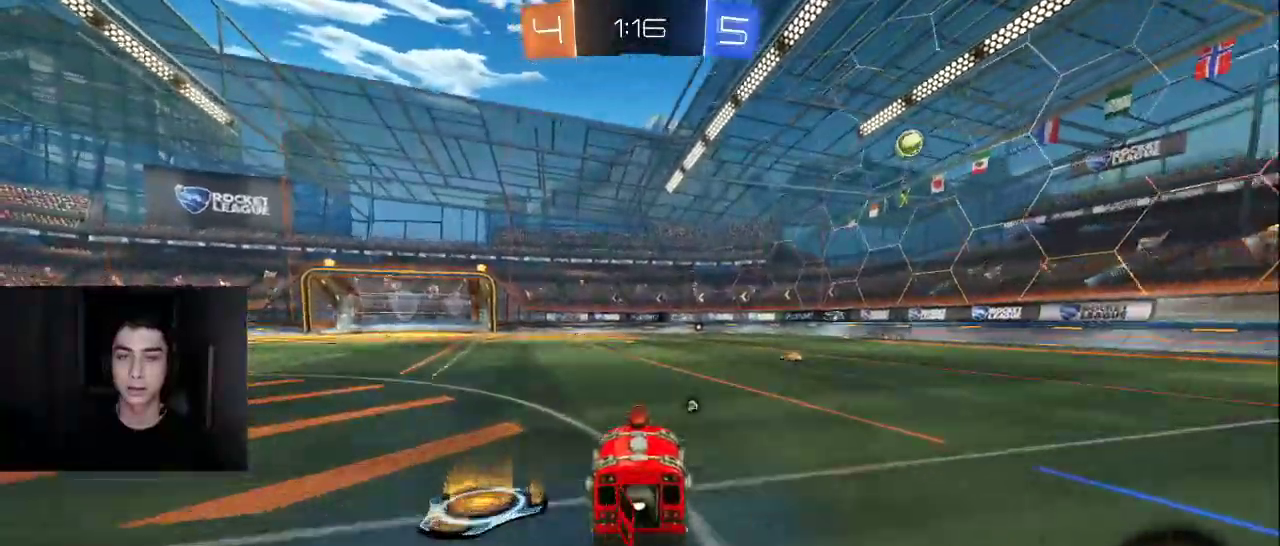
{"buttons": ["R1", "R2"], "left_stick": "up-right", "events": [[33, "CROSS", "down"], [50, "R1", "down"], [100, "CROSS", "up"], [117, "left_stick", "up-right"], [167, "CROSS", "down"], [267, "CROSS", "up"], [433, "L1", "up"]]}
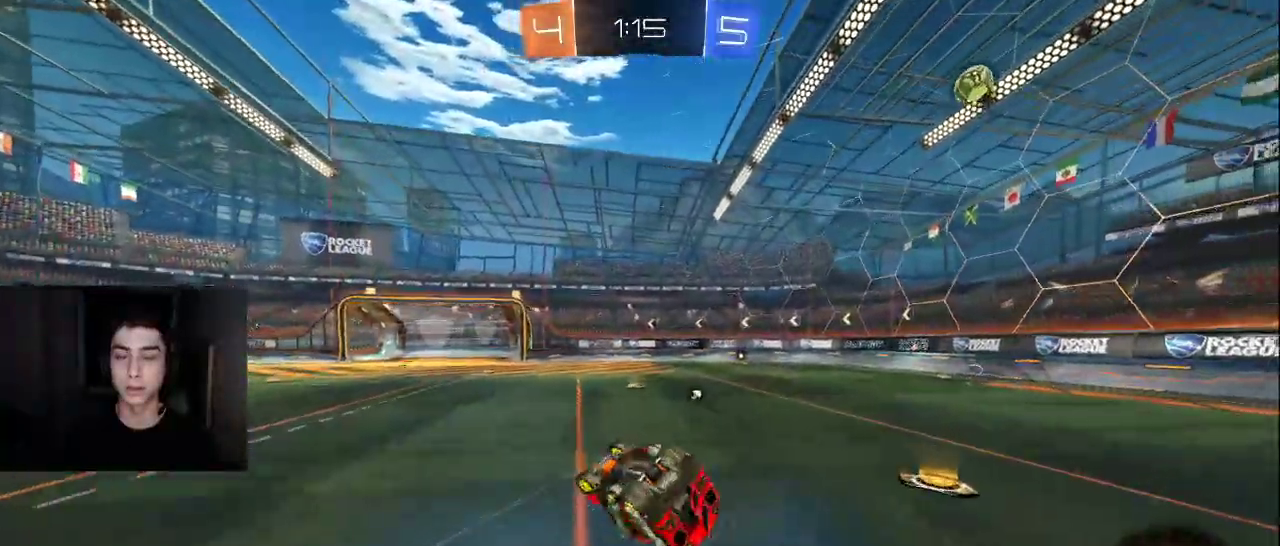
{"buttons": ["R2"], "left_stick": "center", "events": [[17, "R1", "up"], [333, "left_stick", "center"]]}
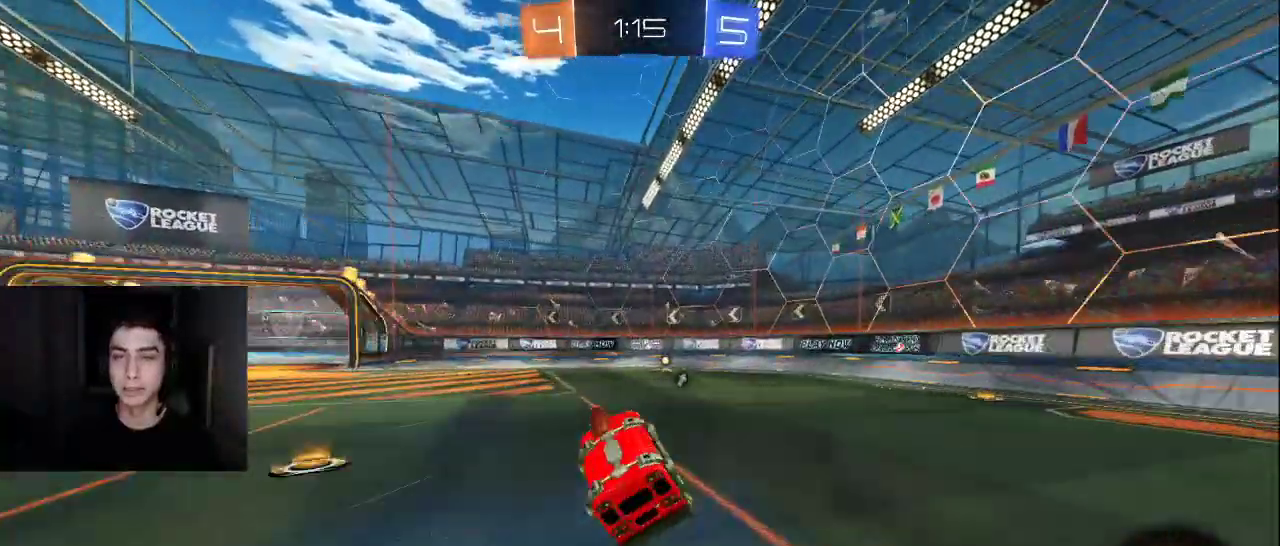
{"buttons": ["R2"], "left_stick": "center", "events": [[83, "left_stick", "up-right"], [117, "L1", "down"], [217, "left_stick", "center"], [283, "L1", "up"], [317, "left_stick", "down-left"], [333, "TRIANGLE", "down"], [417, "left_stick", "center"], [450, "TRIANGLE", "up"]]}
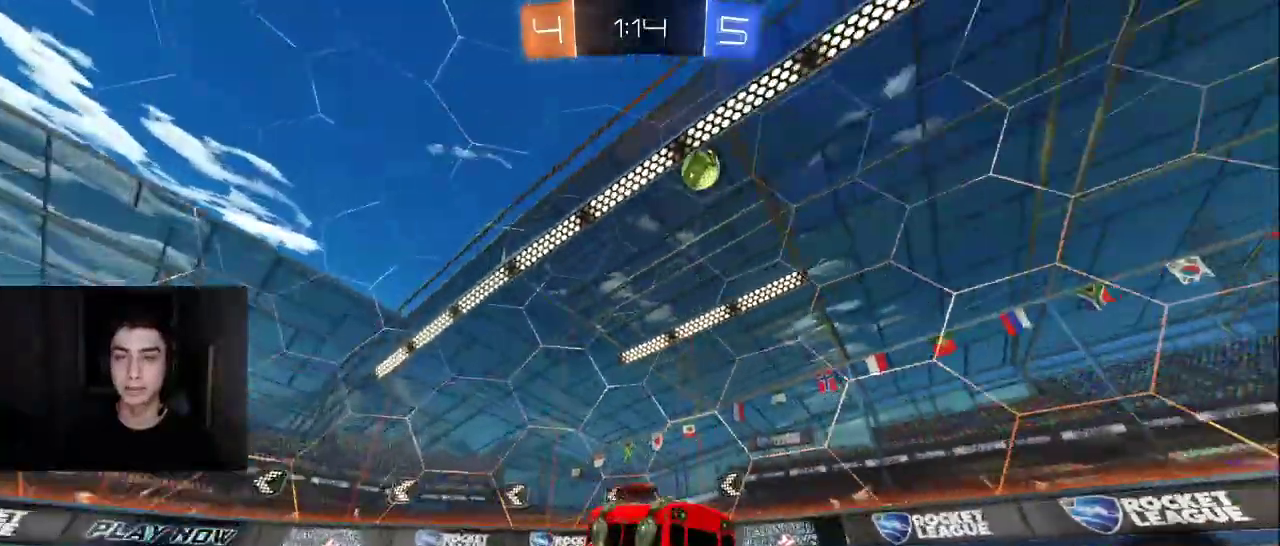
{"buttons": ["R1", "R2"], "left_stick": "left", "events": [[117, "left_stick", "right"], [233, "left_stick", "center"], [283, "left_stick", "left"], [417, "R1", "down"]]}
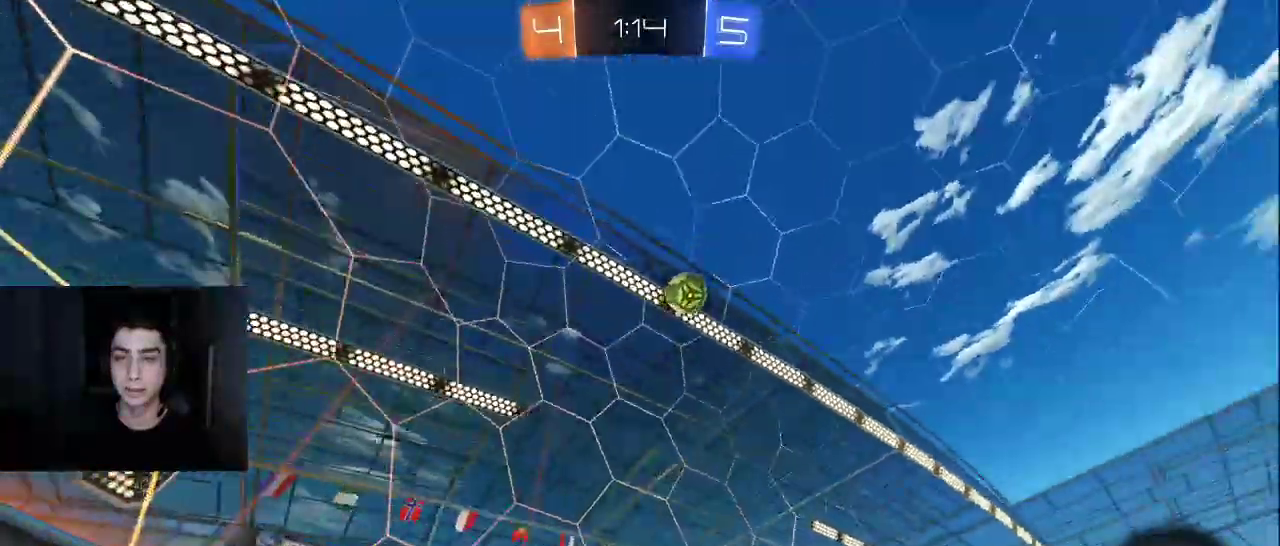
{"buttons": ["L2", "R2"], "left_stick": "center", "events": [[33, "R1", "up"], [117, "R1", "down"], [217, "R1", "up"], [283, "left_stick", "center"], [417, "L2", "down"], [433, "R2", "up"], [500, "R2", "down"]]}
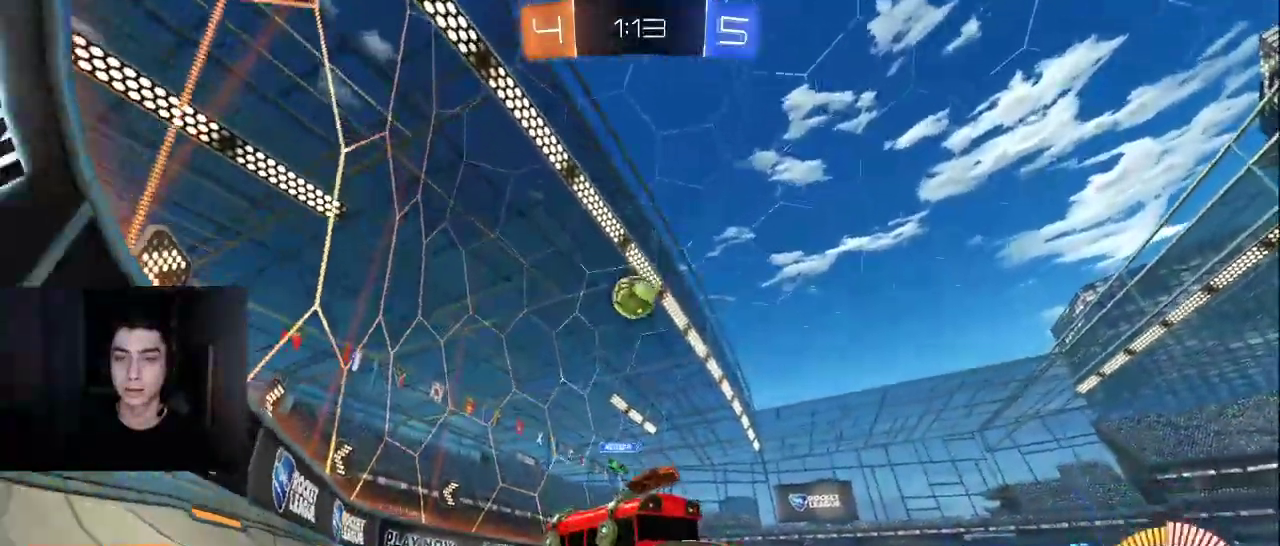
{"buttons": ["R2"], "left_stick": "right", "events": [[17, "L2", "up"], [67, "left_stick", "right"], [167, "L2", "down"], [167, "R2", "up"], [217, "left_stick", "center"], [283, "left_stick", "left"], [333, "L2", "up"], [350, "R2", "down"], [450, "left_stick", "center"], [500, "left_stick", "right"]]}
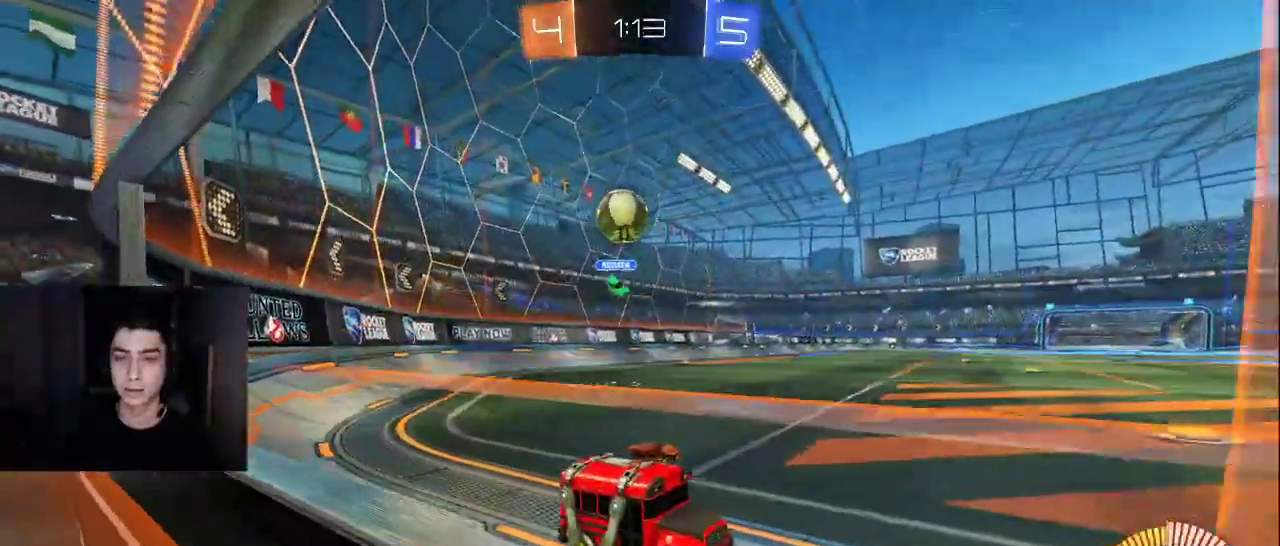
{"buttons": ["R2"], "left_stick": "left", "events": [[33, "R2", "up"], [50, "L2", "down"], [133, "L2", "up"], [133, "R2", "down"], [250, "left_stick", "center"], [367, "left_stick", "left"]]}